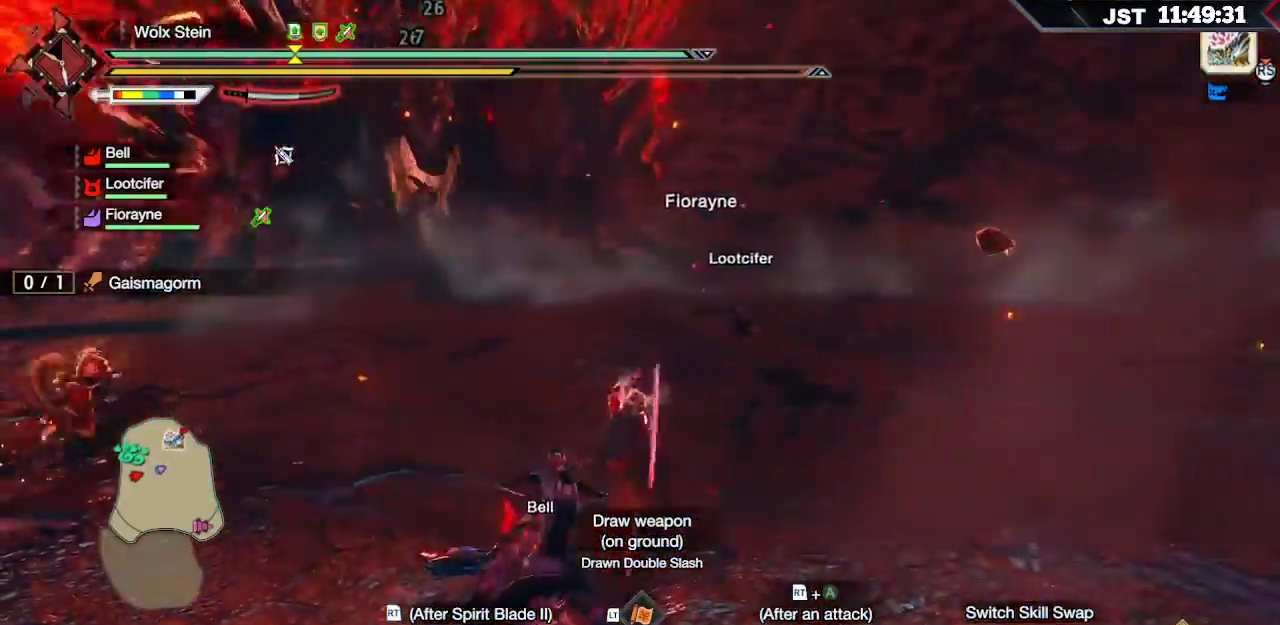
Gameplay with a controller (Xbox layout); each line is a JSON object with the inputs held at the frame after it (dt_ms = milliseconds from this image to that frame). "events" lists button and stick changes between this image and that frame as [ms after this image, input, new state], when the widget could be followed in between. Not read: L3.
{"dt_ms": 500, "buttons": ["B"], "left_stick": "up", "right_stick": "center", "events": [[417, "B", "down"]]}
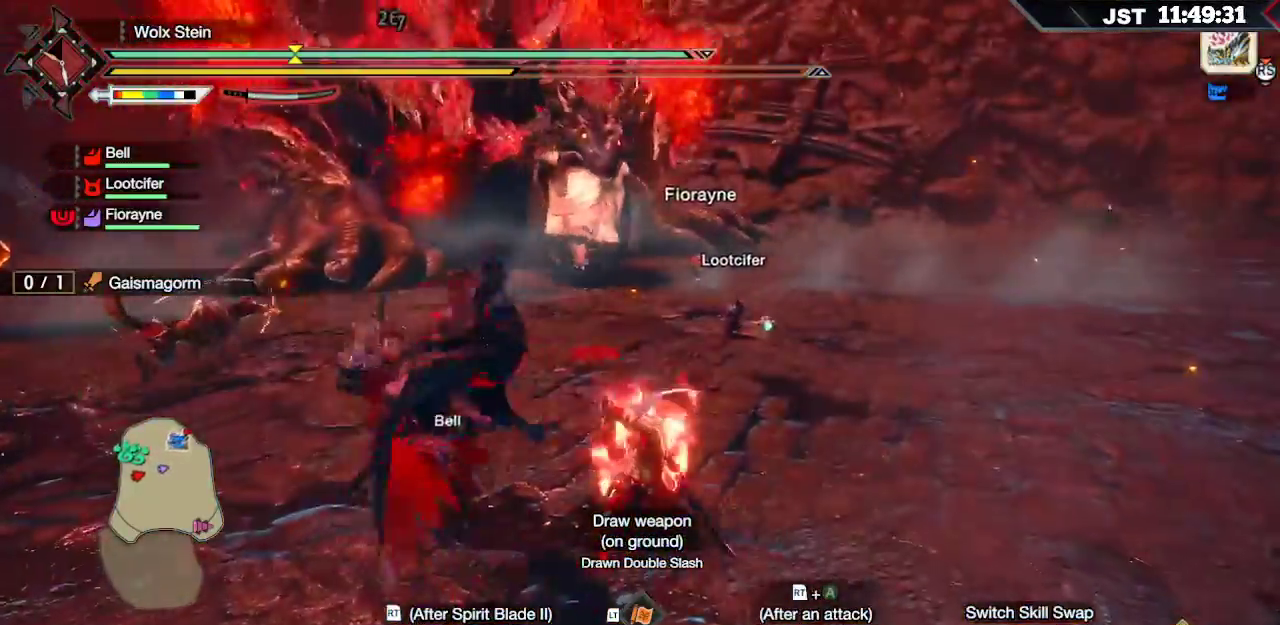
{"dt_ms": 500, "buttons": [], "left_stick": "up", "right_stick": "center", "events": [[33, "B", "up"], [83, "B", "down"], [183, "B", "up"], [283, "B", "down"], [367, "B", "up"]]}
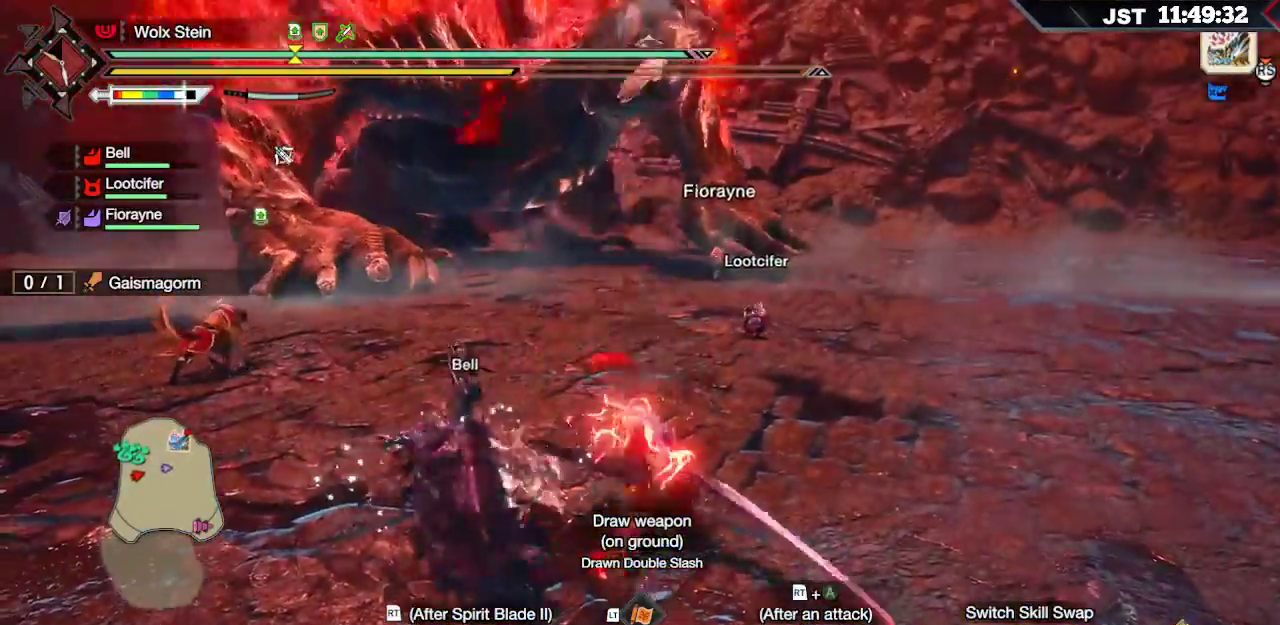
{"dt_ms": 500, "buttons": ["A"], "left_stick": "down-left", "right_stick": "center", "events": [[133, "B", "down"], [200, "B", "up"], [217, "left_stick", "down-left"], [350, "A", "down"], [433, "A", "up"], [500, "A", "down"]]}
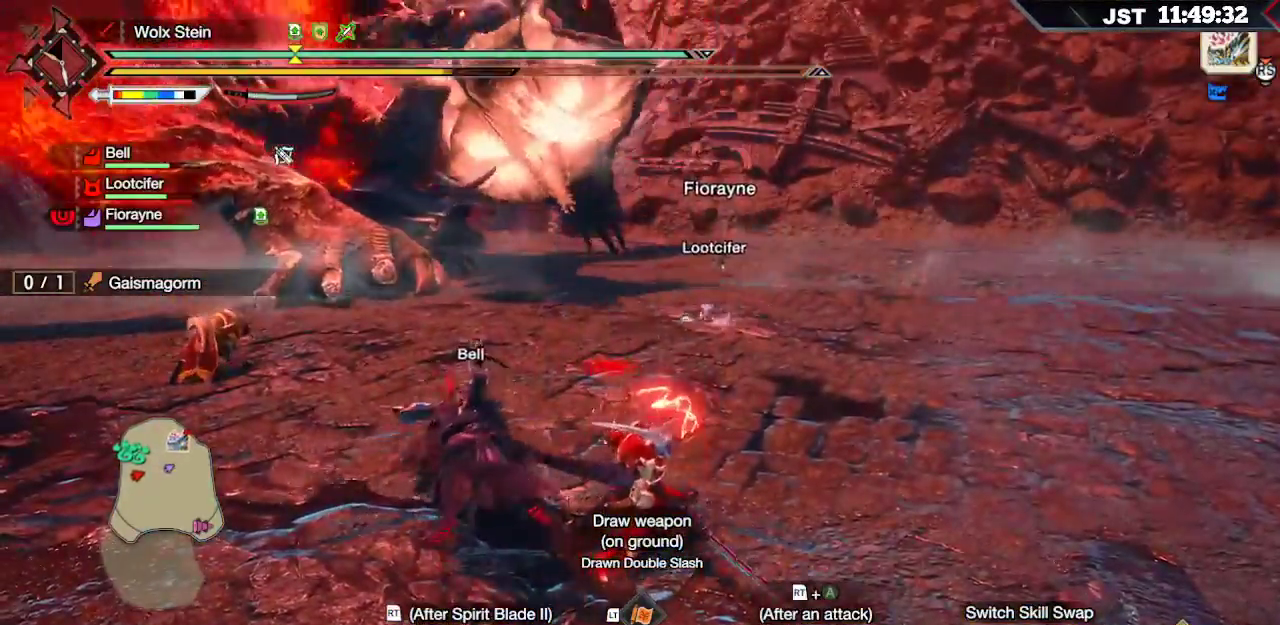
{"dt_ms": 500, "buttons": ["B"], "left_stick": "left", "right_stick": "center"}
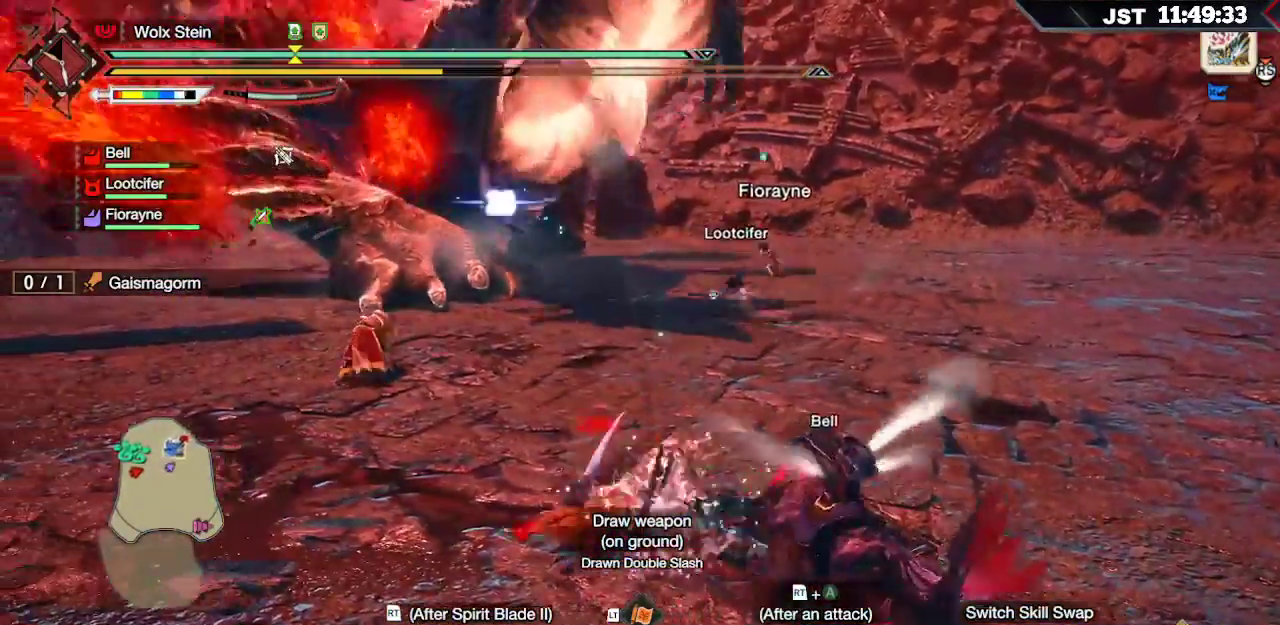
{"dt_ms": 500, "buttons": [], "left_stick": "left", "right_stick": "center", "events": [[33, "B", "up"], [283, "B", "down"], [367, "B", "up"], [433, "B", "down"], [500, "B", "up"]]}
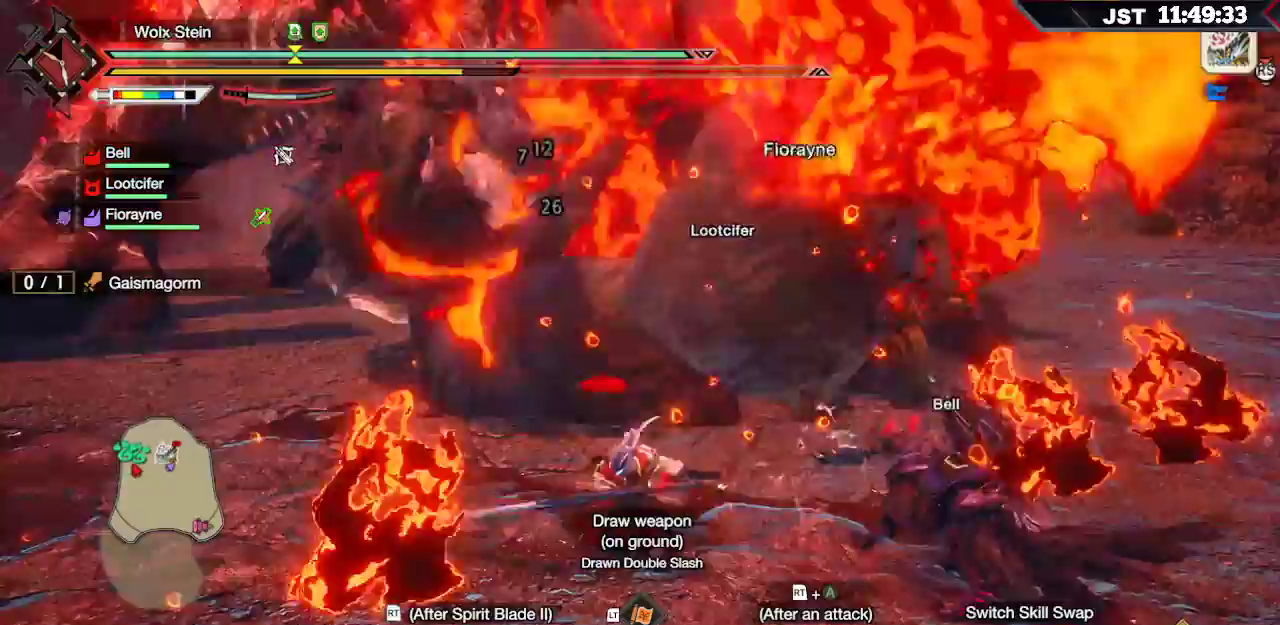
{"dt_ms": 500, "buttons": [], "left_stick": "left", "right_stick": "center", "events": []}
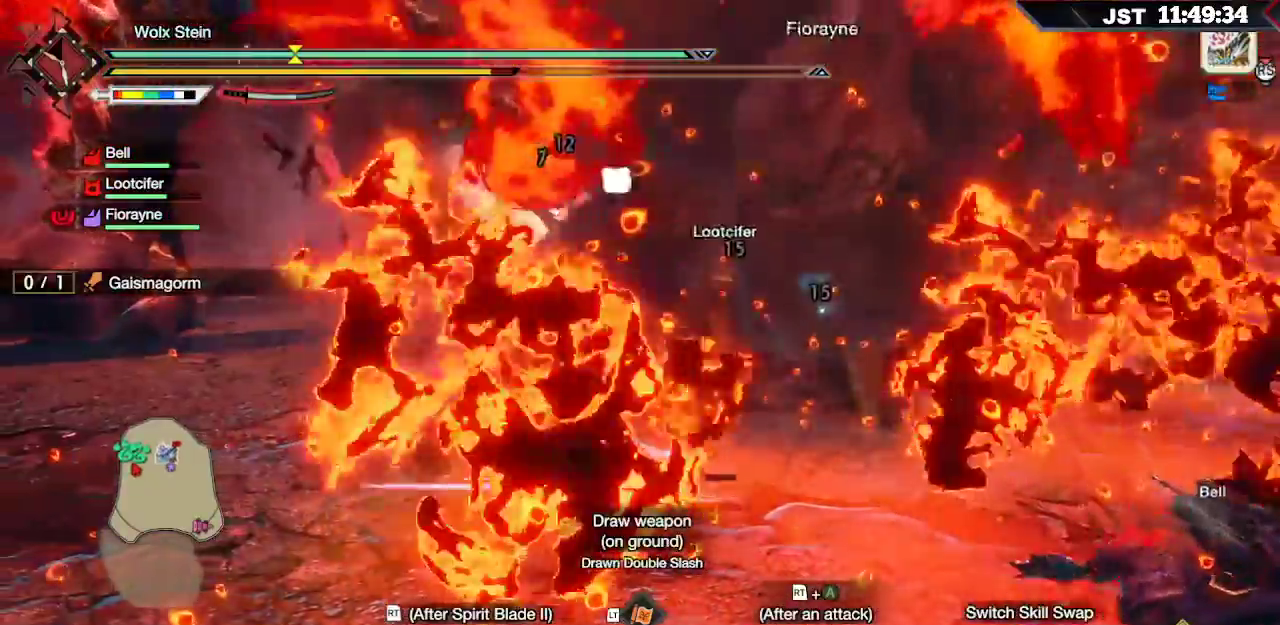
{"dt_ms": 1000, "buttons": [], "left_stick": "up-left", "right_stick": "center"}
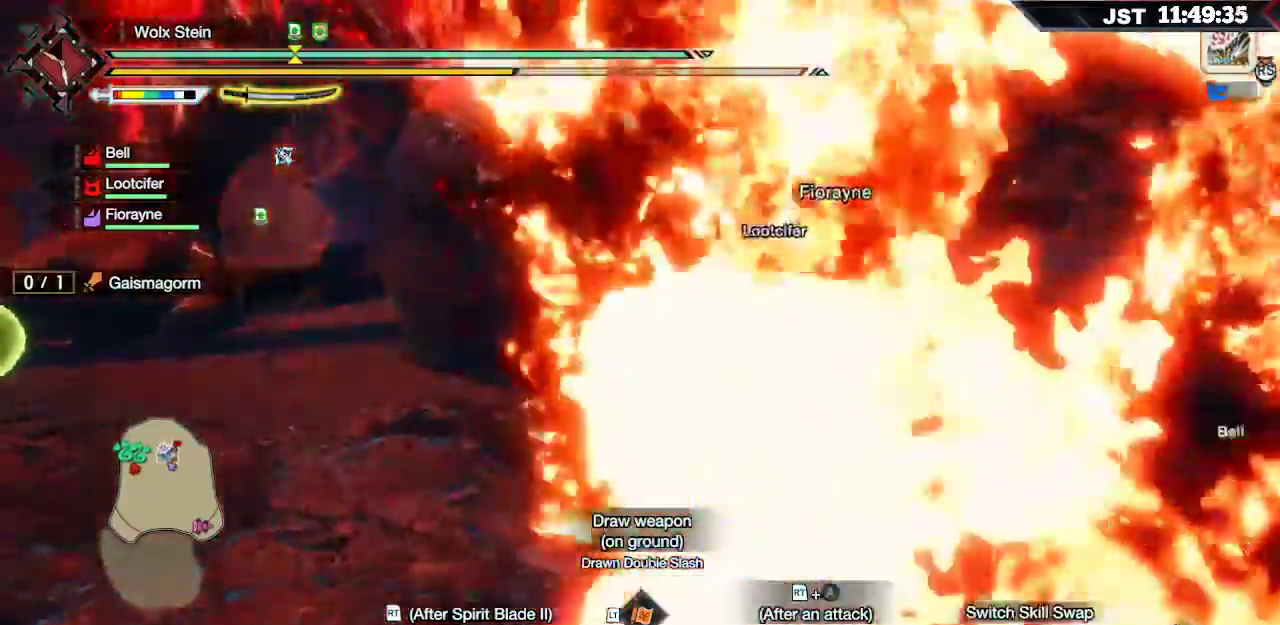
{"dt_ms": 500, "buttons": ["R2"], "left_stick": "up", "right_stick": "center"}
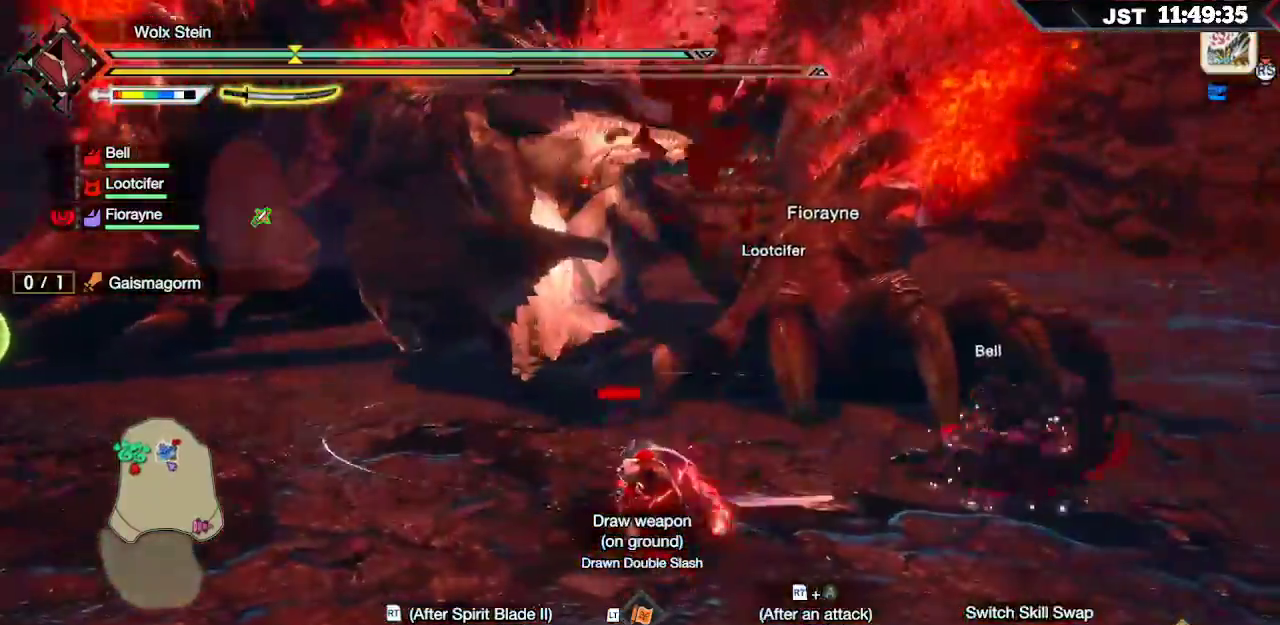
{"dt_ms": 500, "buttons": [], "left_stick": "up", "right_stick": "center", "events": [[17, "R2", "up"]]}
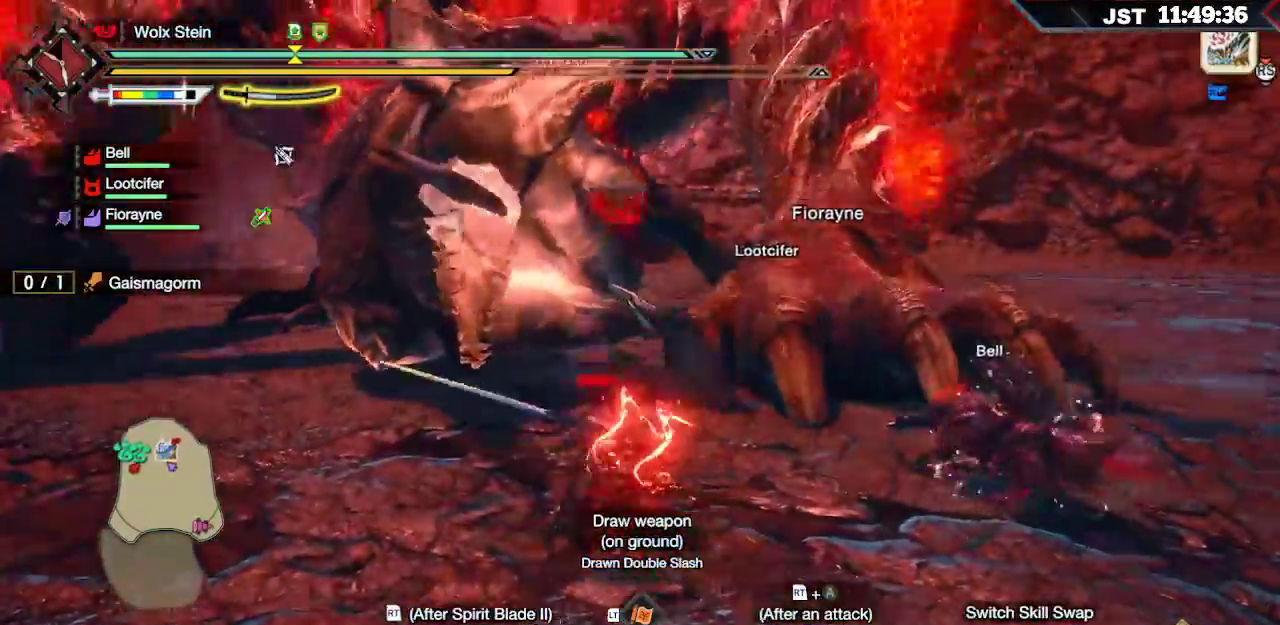
{"dt_ms": 500, "buttons": ["L2"], "left_stick": "up", "right_stick": "center", "events": [[233, "L2", "down"], [267, "Y", "down"], [350, "Y", "up"], [433, "Y", "down"], [500, "Y", "up"]]}
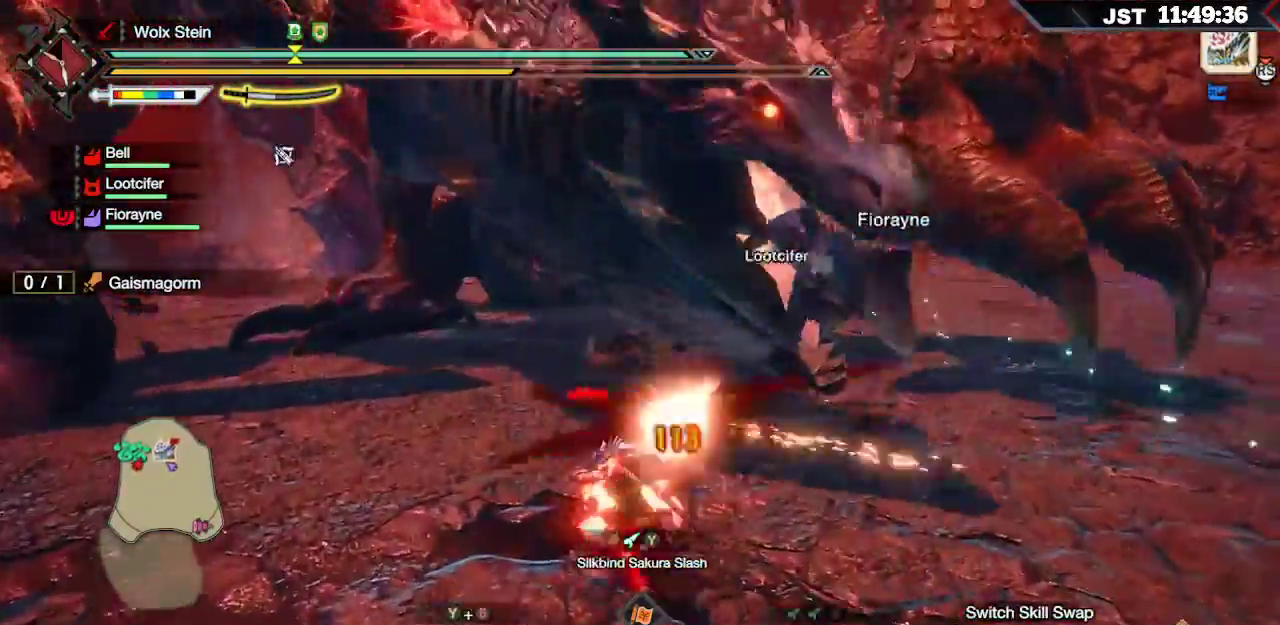
{"dt_ms": 500, "buttons": ["L2"], "left_stick": "up", "right_stick": "center", "events": [[83, "Y", "down"], [183, "Y", "up"], [250, "Y", "down"], [317, "Y", "up"], [400, "Y", "down"], [500, "Y", "up"]]}
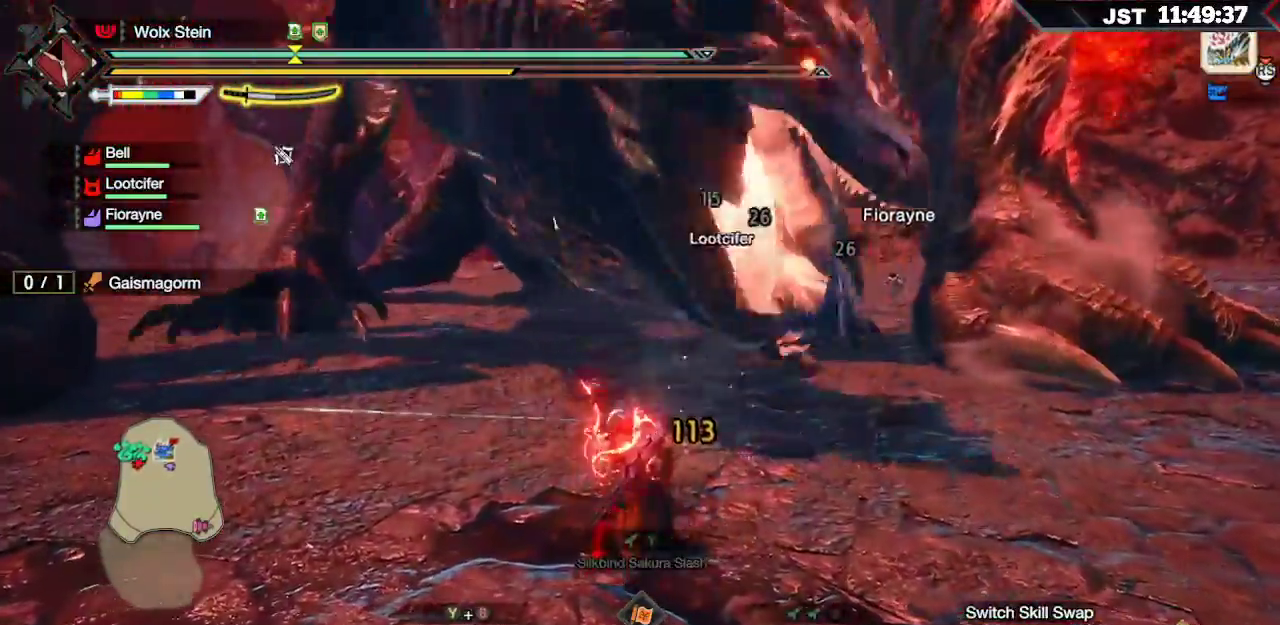
{"dt_ms": 500, "buttons": [], "left_stick": "up", "right_stick": "center", "events": [[133, "L2", "up"]]}
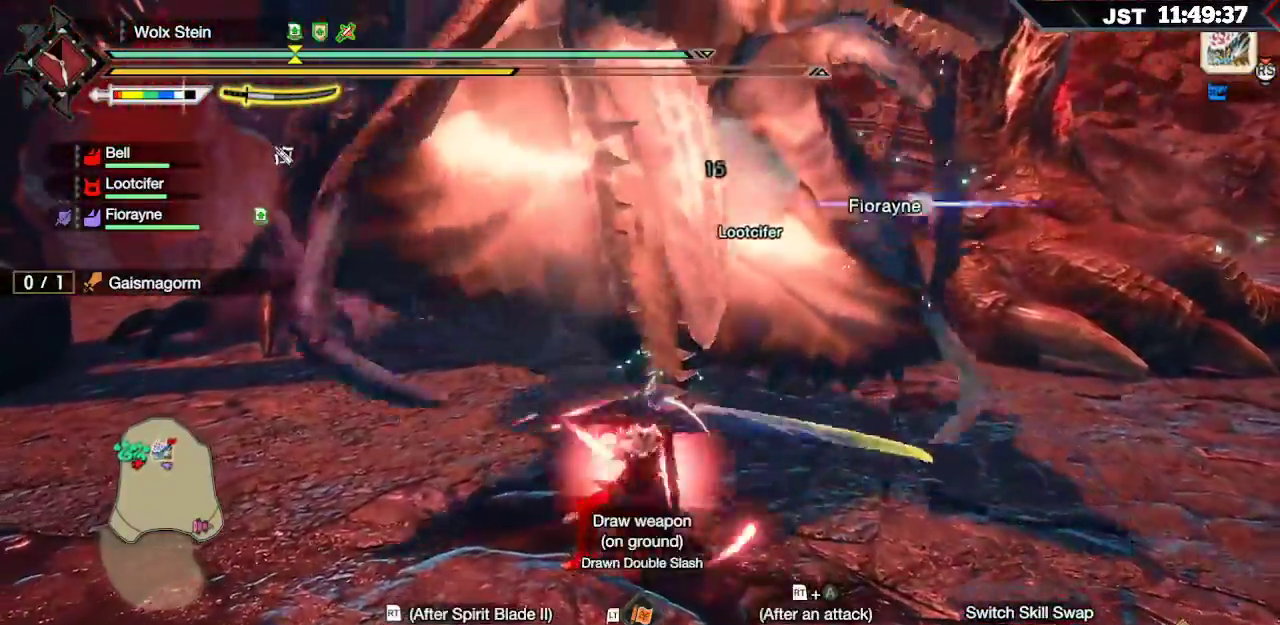
{"dt_ms": 500, "buttons": [], "left_stick": "up-right", "right_stick": "center", "events": [[417, "left_stick", "up-right"]]}
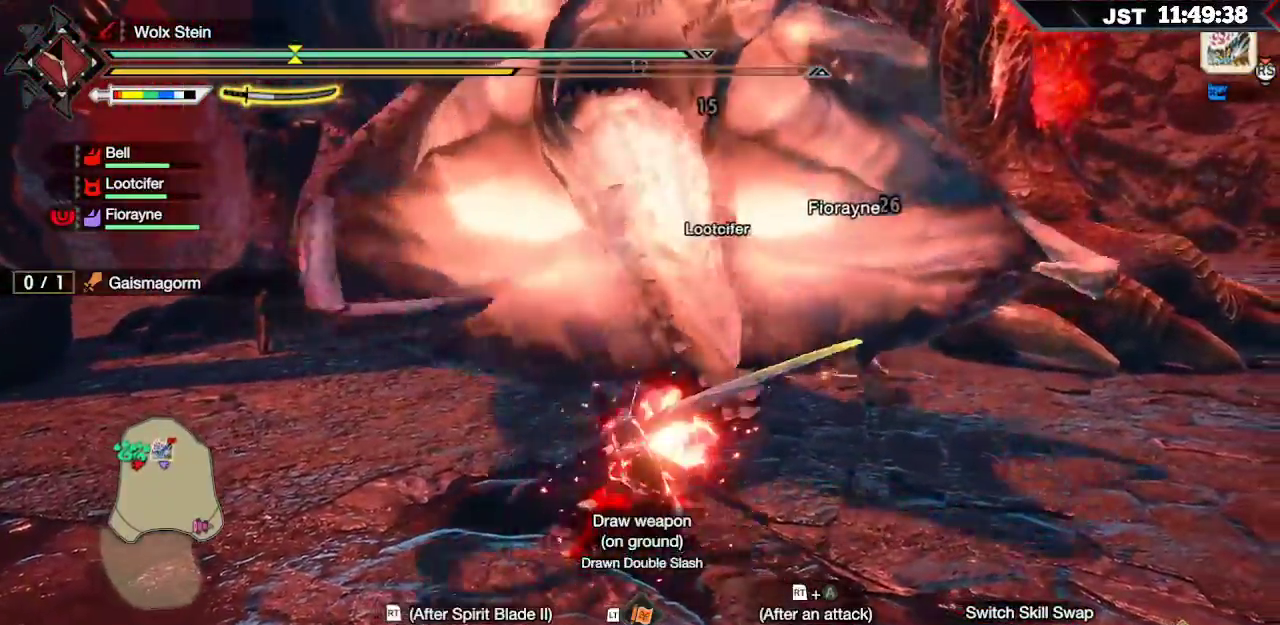
{"dt_ms": 500, "buttons": [], "left_stick": "center", "right_stick": "left", "events": [[417, "left_stick", "center"], [500, "right_stick", "left"]]}
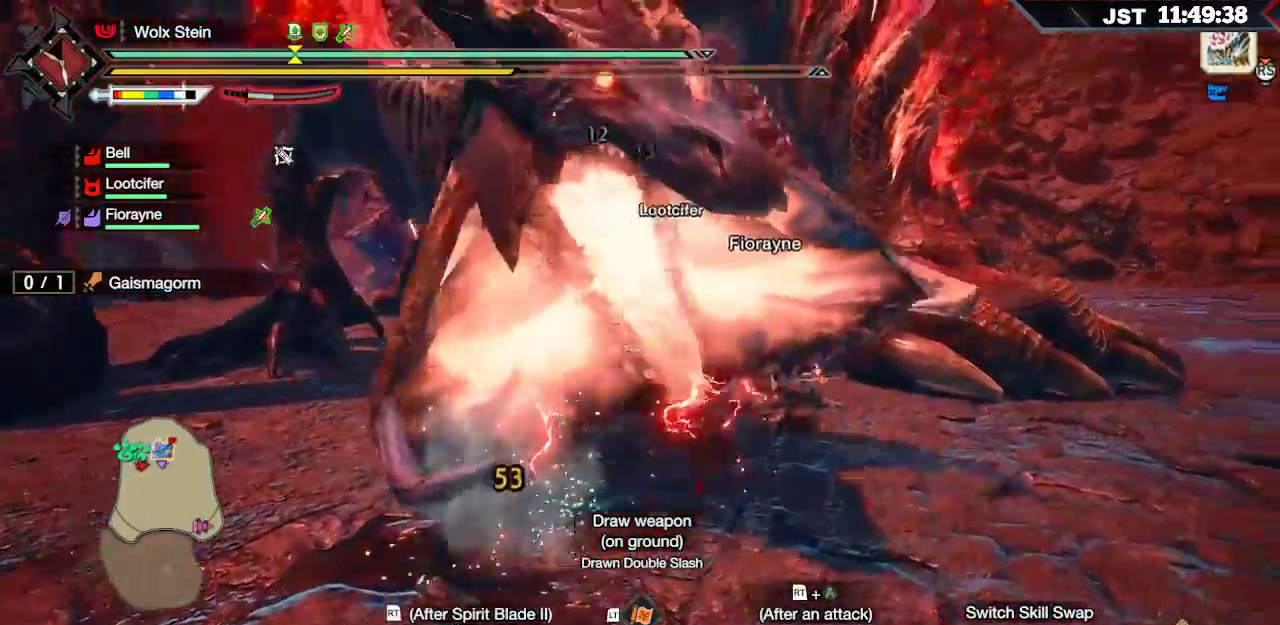
{"dt_ms": 500, "buttons": ["A", "R2"], "left_stick": "up", "right_stick": "center", "events": [[217, "right_stick", "center"], [267, "left_stick", "up"], [433, "R2", "down"], [467, "A", "down"]]}
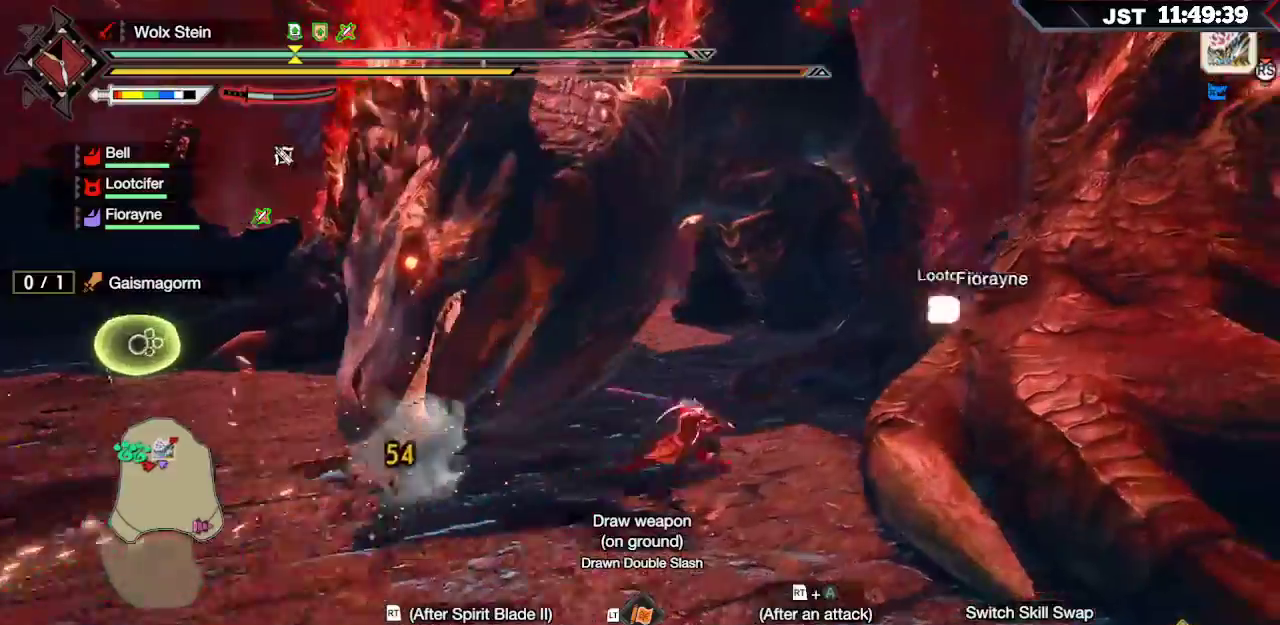
{"dt_ms": 500, "buttons": ["A", "R2"], "left_stick": "up-left", "right_stick": "center", "events": [[83, "A", "up"], [150, "A", "down"], [233, "A", "up"], [250, "left_stick", "up-left"], [317, "A", "down"], [400, "A", "up"], [483, "A", "down"]]}
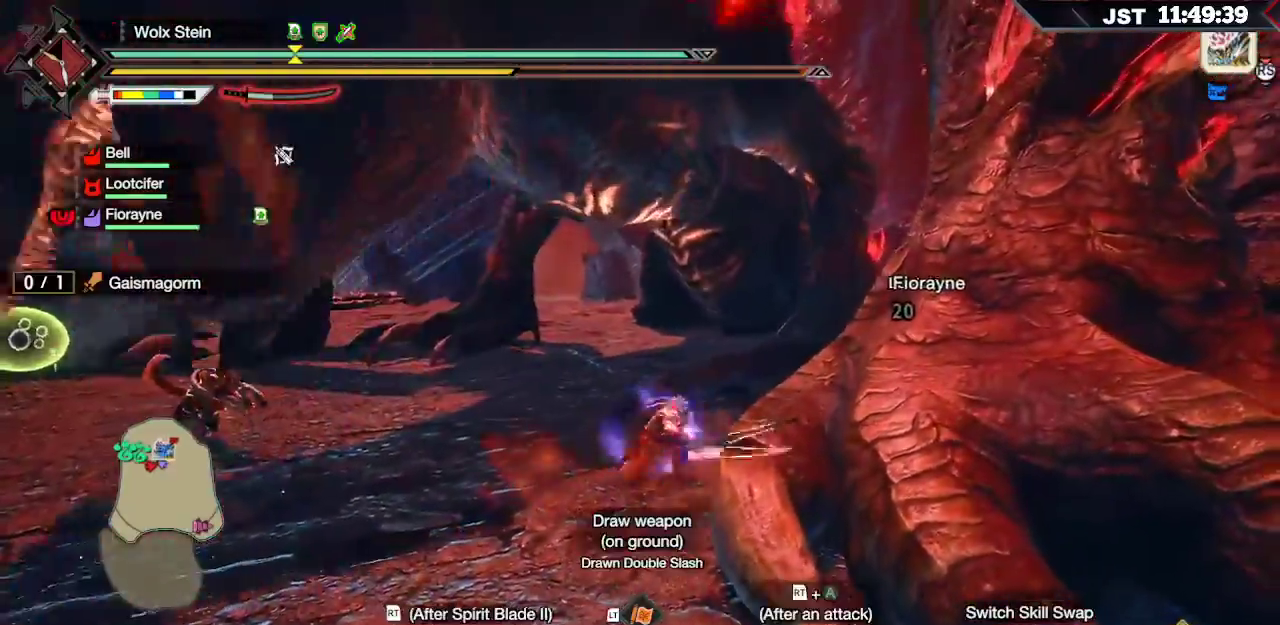
{"dt_ms": 500, "buttons": [], "left_stick": "up-left", "right_stick": "center", "events": [[67, "A", "up"], [133, "A", "down"], [200, "A", "up"], [283, "A", "down"], [383, "A", "up"], [400, "R2", "up"]]}
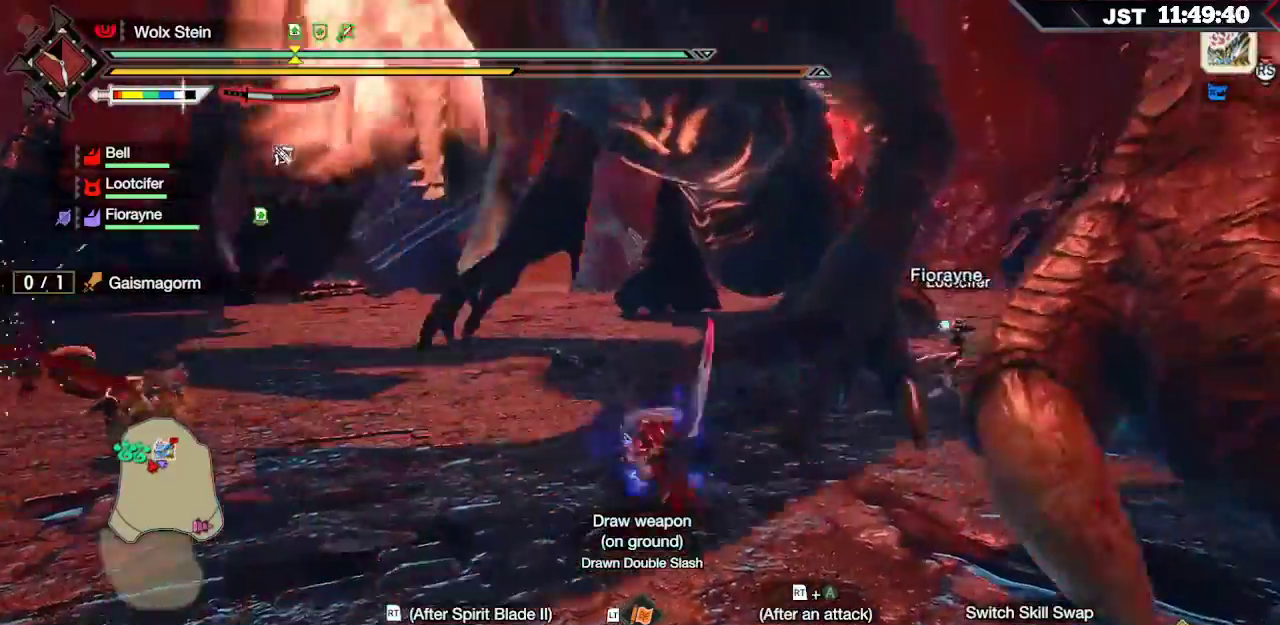
{"dt_ms": 500, "buttons": [], "left_stick": "up", "right_stick": "center", "events": [[150, "Y", "down"], [167, "Y", "up"], [267, "Y", "down"], [317, "Y", "up"], [433, "left_stick", "up"]]}
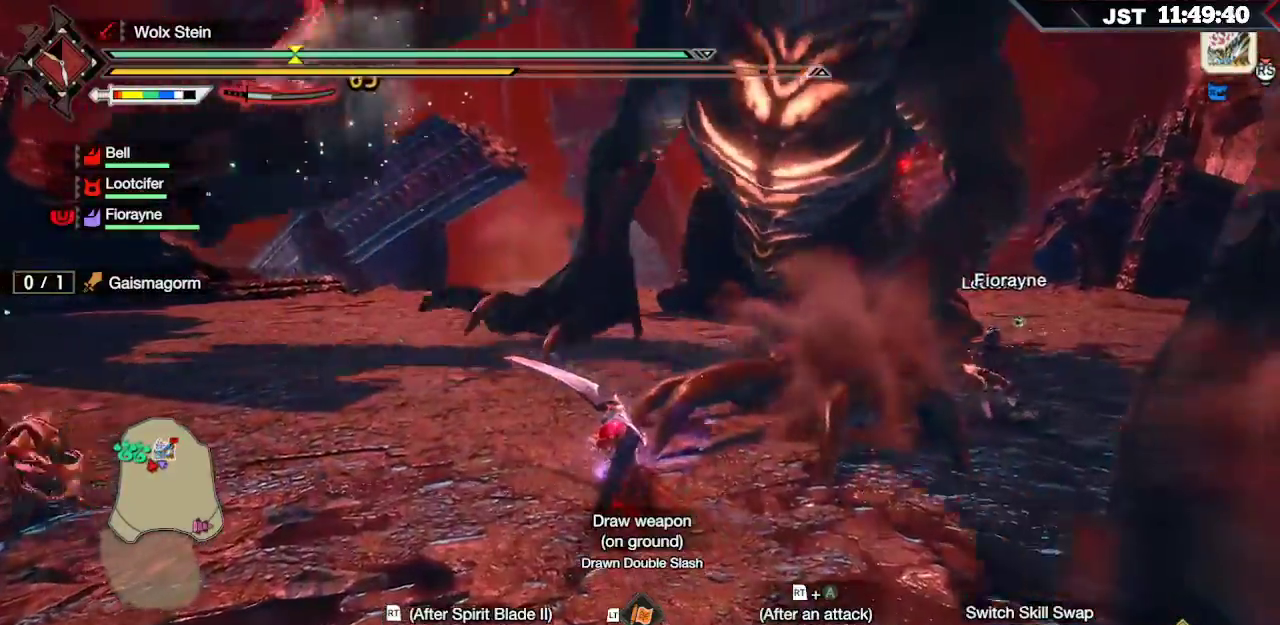
{"dt_ms": 500, "buttons": [], "left_stick": "up-left", "right_stick": "center", "events": [[183, "left_stick", "up-left"], [200, "B", "down"], [300, "B", "up"]]}
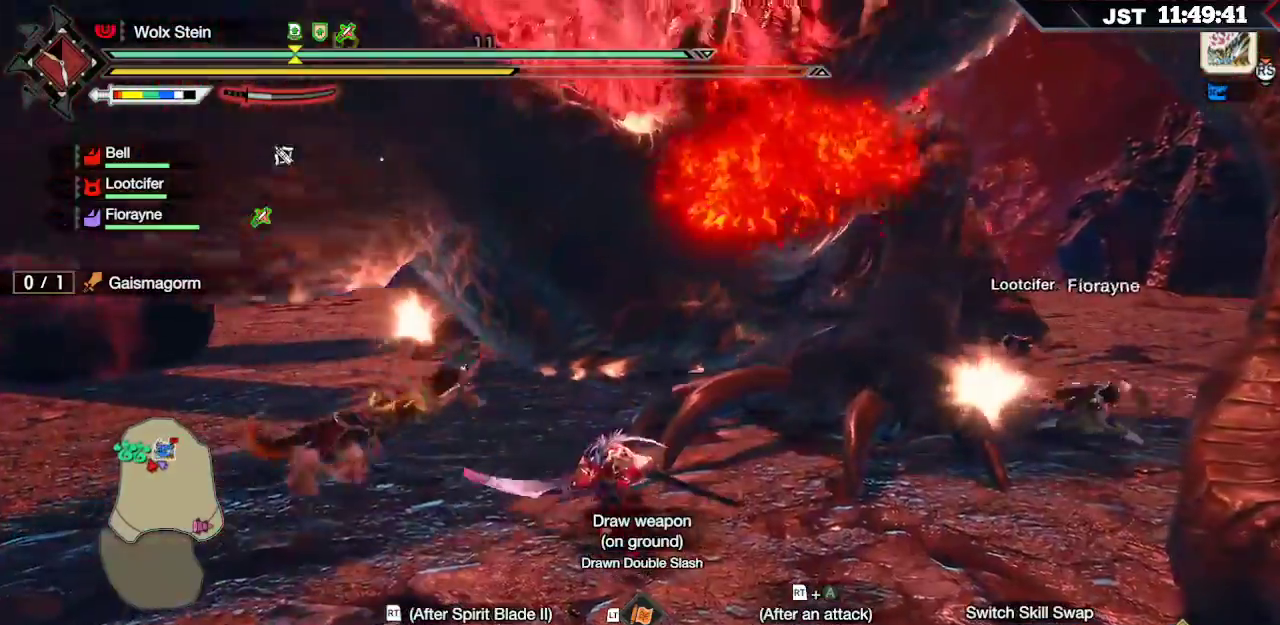
{"dt_ms": 1000, "buttons": ["B", "Y"], "left_stick": "up-left", "right_stick": "center"}
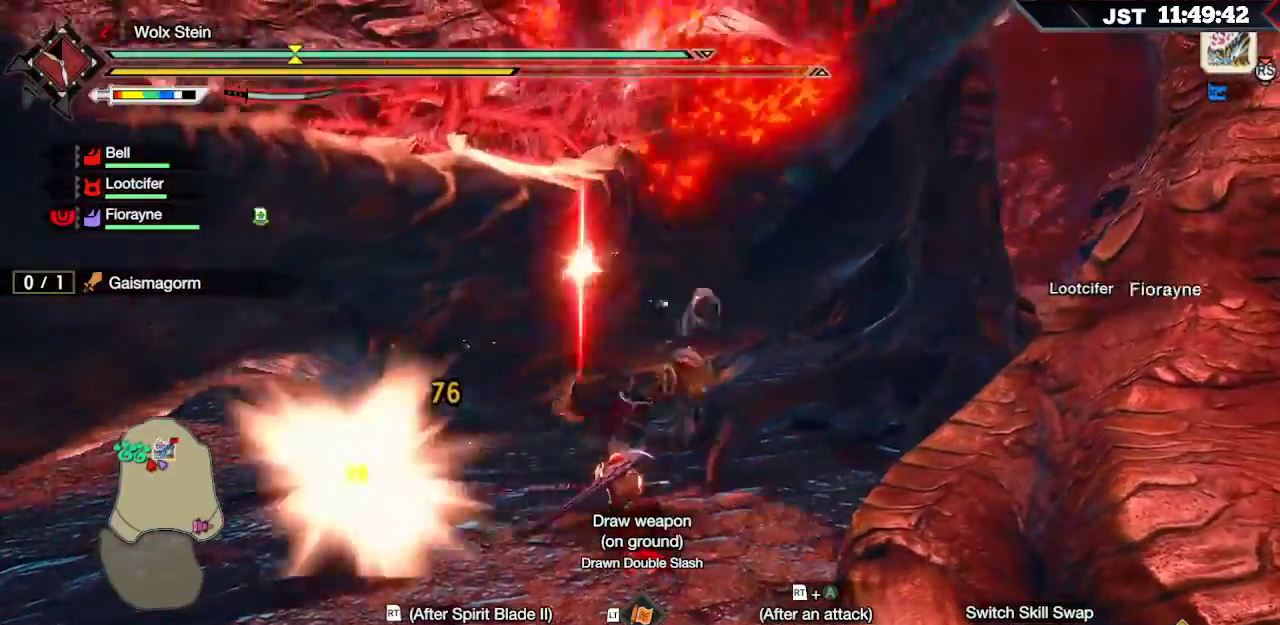
{"dt_ms": 500, "buttons": [], "left_stick": "up-left", "right_stick": "down-right", "events": [[33, "Y", "up"], [67, "B", "up"], [217, "R2", "down"], [317, "R2", "up"], [350, "right_stick", "down"], [400, "R2", "down"], [467, "R2", "up"], [483, "right_stick", "down-right"]]}
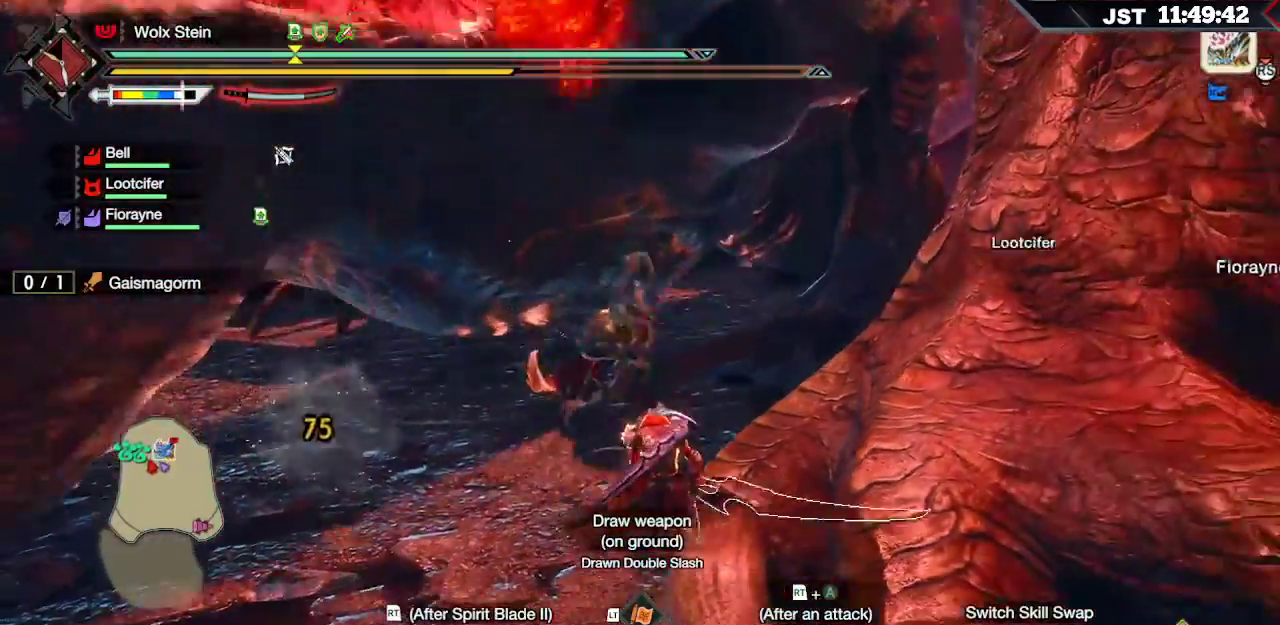
{"dt_ms": 500, "buttons": ["R2"], "left_stick": "up-right", "right_stick": "down-right", "events": [[33, "R2", "down"], [100, "R2", "up"], [100, "left_stick", "up-right"], [167, "R2", "down"], [233, "R2", "up"], [317, "R2", "down"], [400, "R2", "up"], [450, "R2", "down"]]}
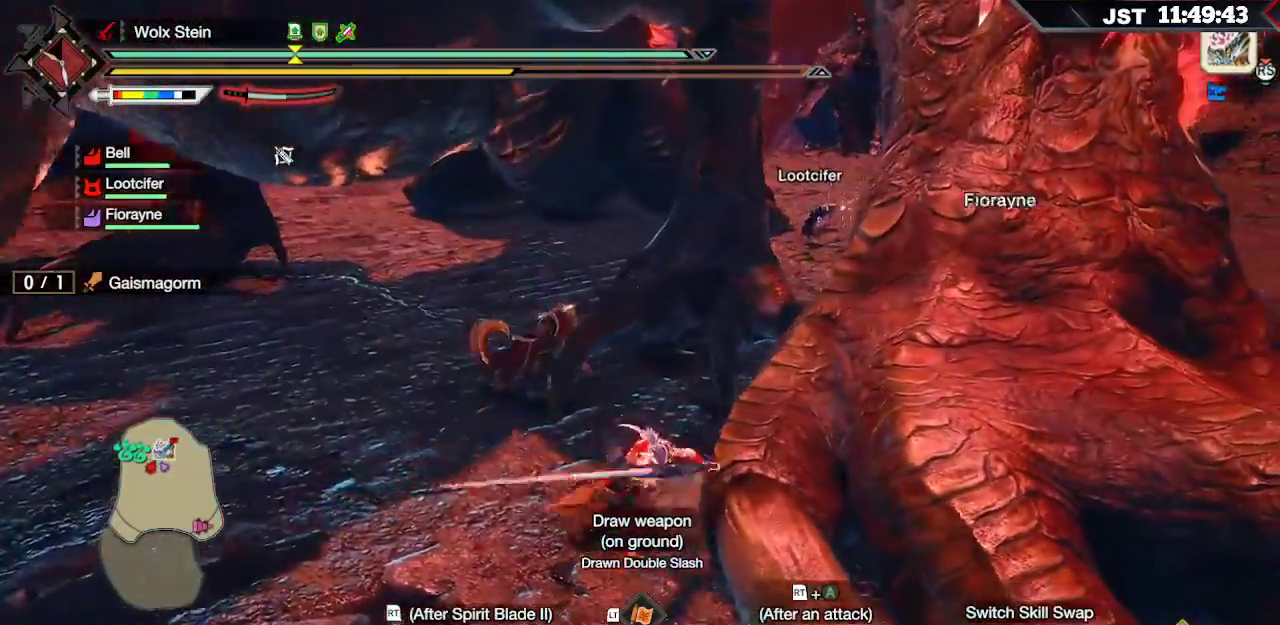
{"dt_ms": 500, "buttons": [], "left_stick": "up-right", "right_stick": "center", "events": [[33, "R2", "up"], [100, "R2", "down"], [133, "left_stick", "right"], [183, "R2", "up"], [283, "right_stick", "center"], [467, "left_stick", "up-right"]]}
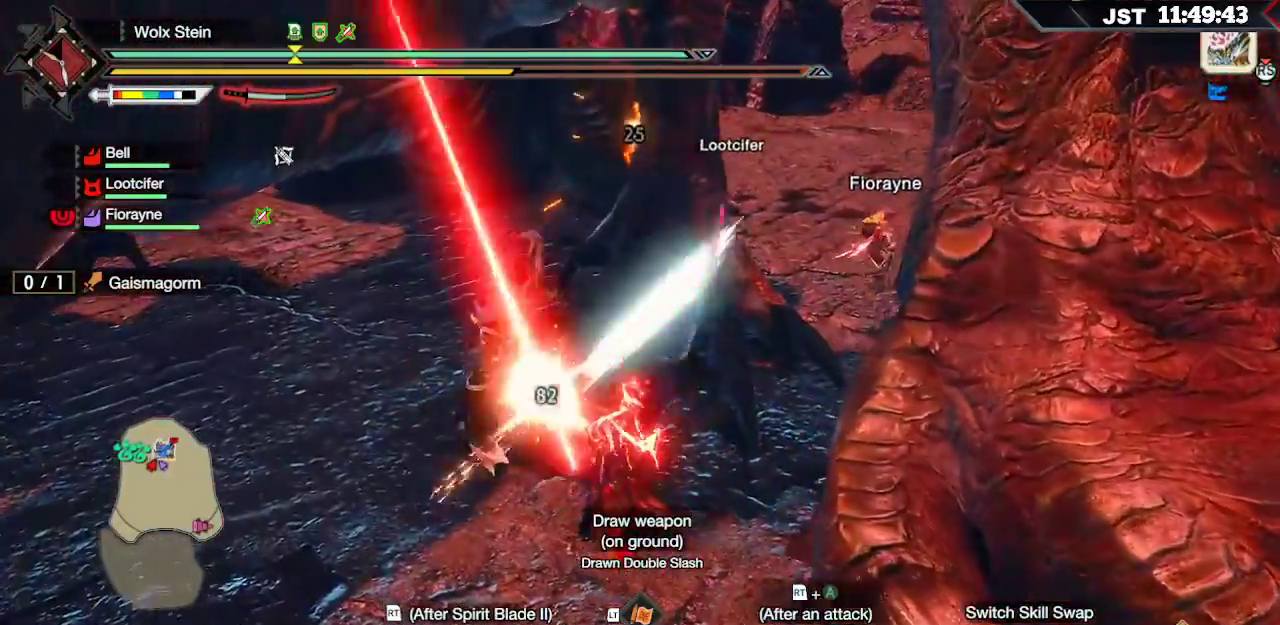
{"dt_ms": 1000, "buttons": [], "left_stick": "up-left", "right_stick": "center"}
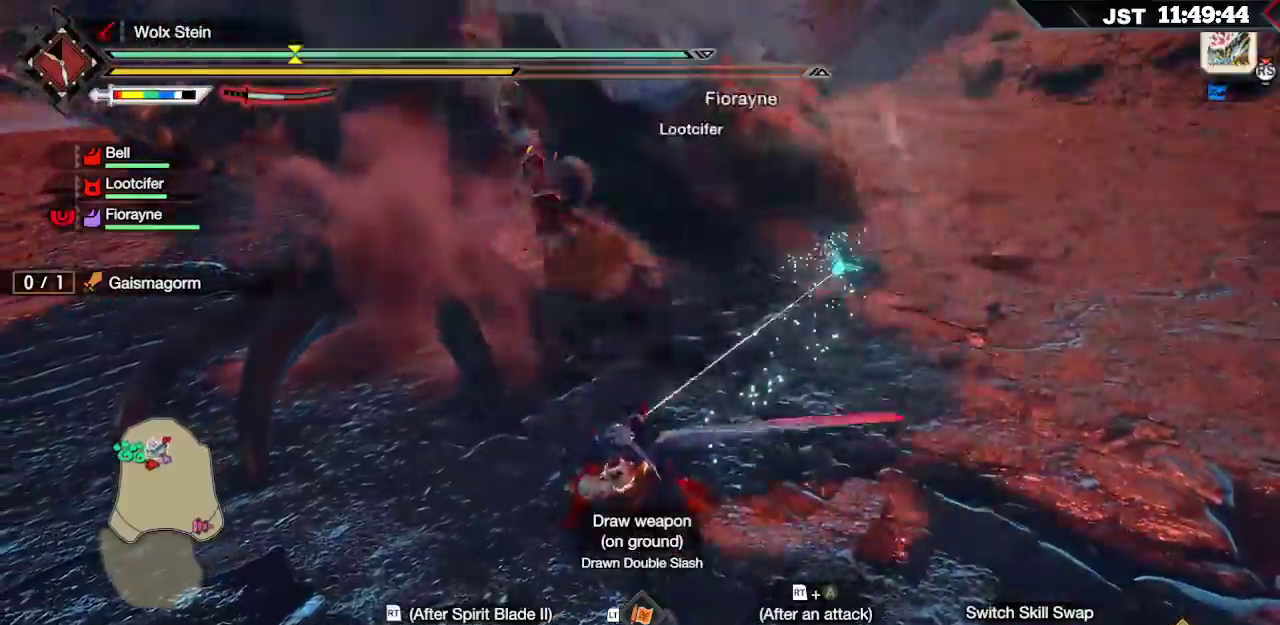
{"dt_ms": 500, "buttons": [], "left_stick": "up-left", "right_stick": "center"}
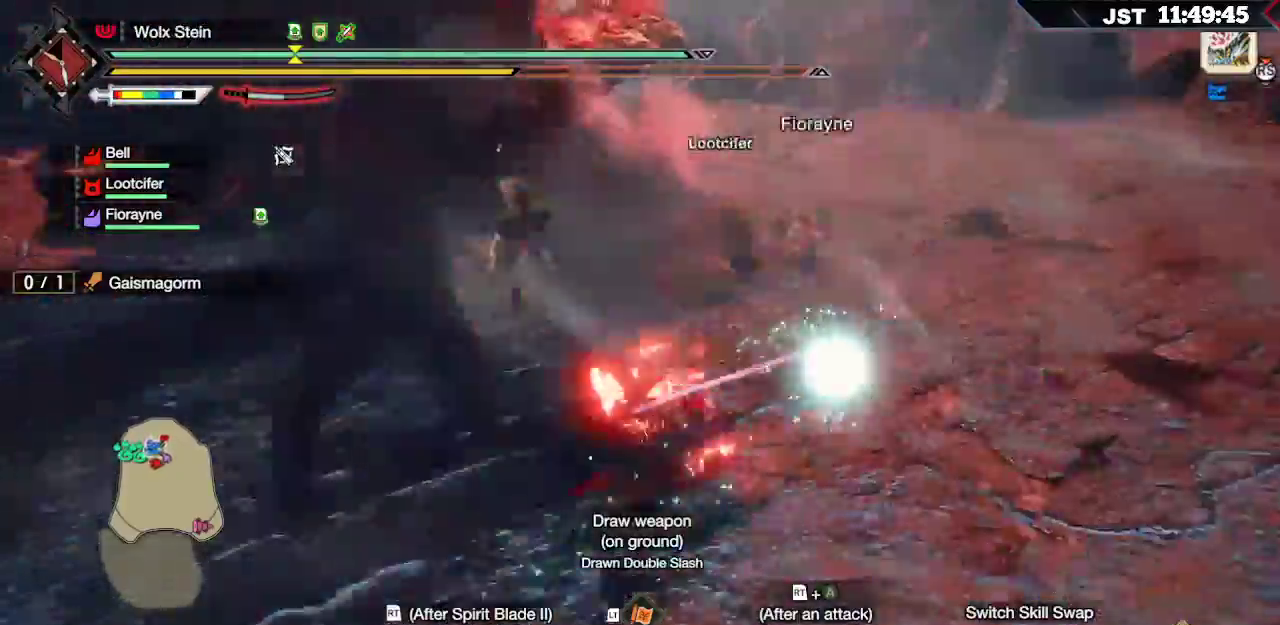
{"dt_ms": 500, "buttons": [], "left_stick": "up-left", "right_stick": "center", "events": [[133, "right_stick", "left"], [483, "right_stick", "center"]]}
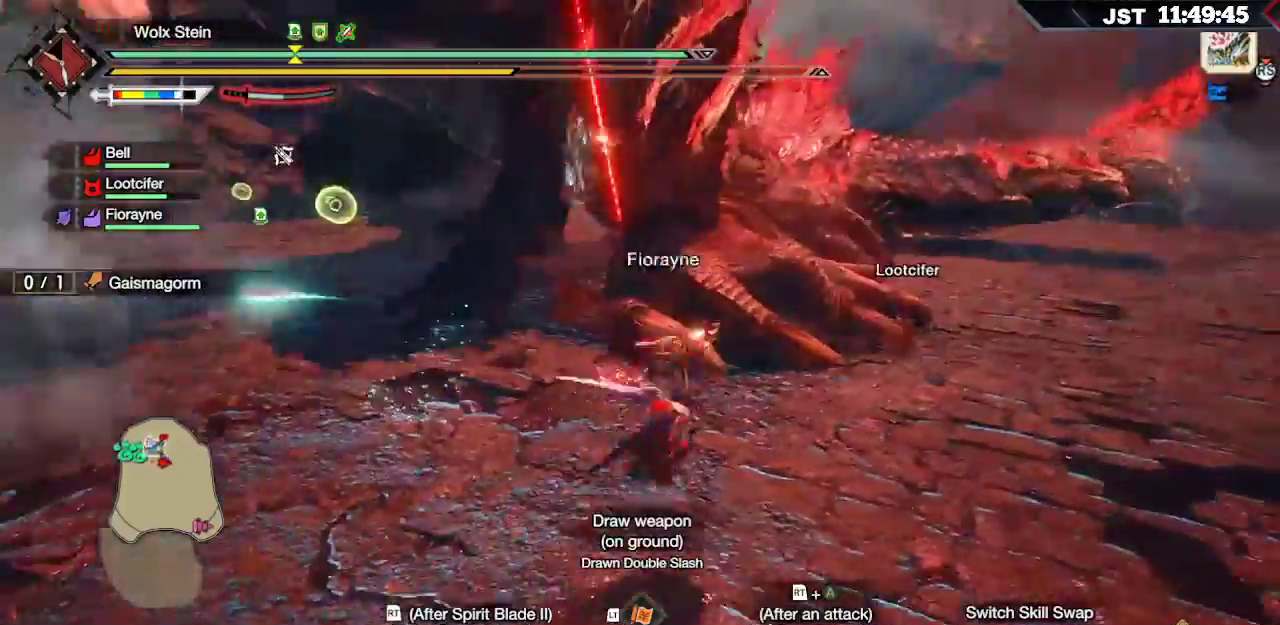
{"dt_ms": 500, "buttons": ["R2"], "left_stick": "up", "right_stick": "center", "events": [[83, "left_stick", "up"], [150, "R2", "down"], [183, "A", "down"], [300, "A", "up"], [383, "A", "down"], [450, "A", "up"]]}
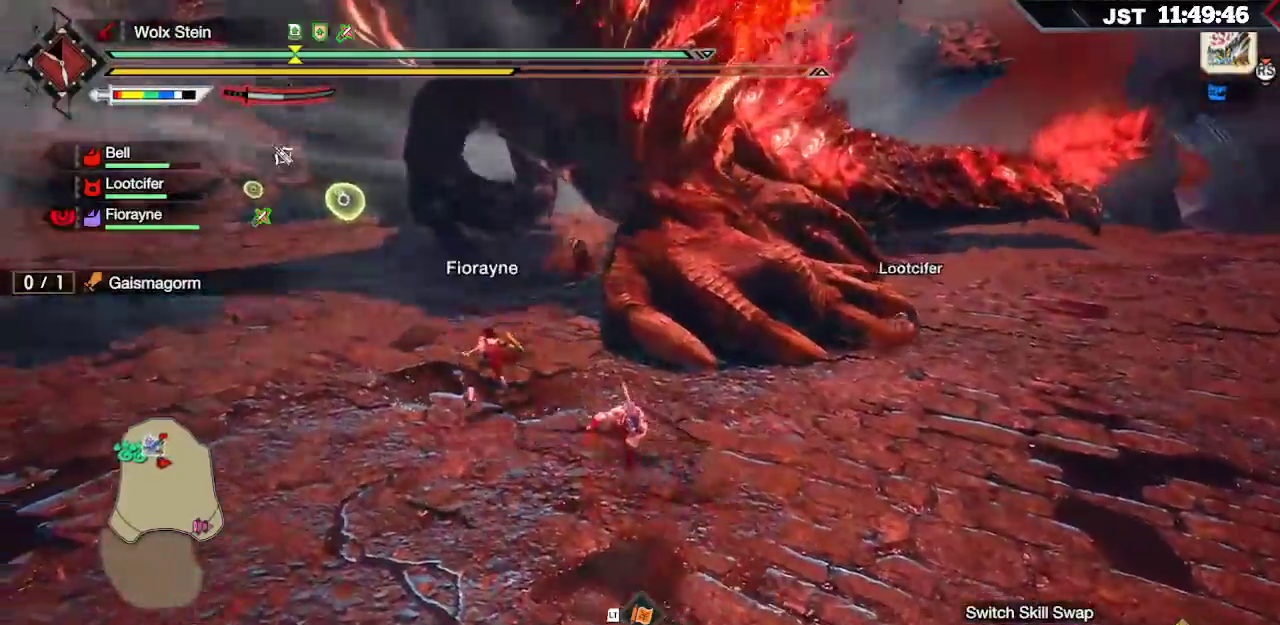
{"dt_ms": 500, "buttons": ["R2"], "left_stick": "up-right", "right_stick": "center", "events": [[250, "left_stick", "up-right"], [333, "A", "down"], [483, "A", "up"]]}
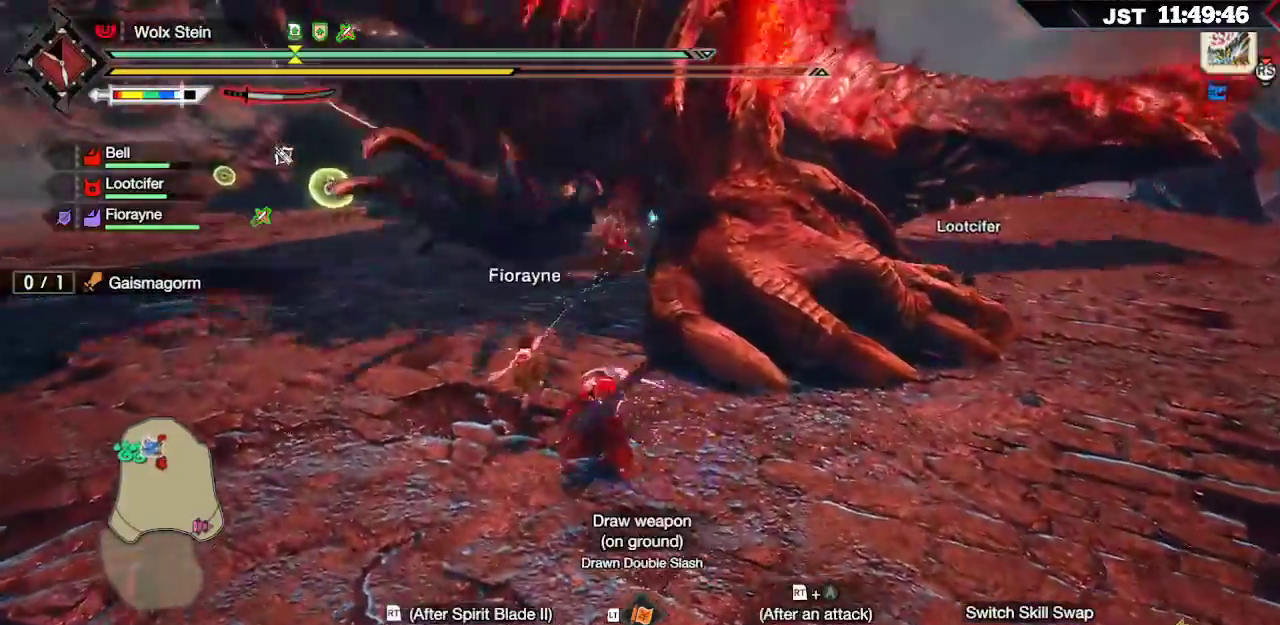
{"dt_ms": 500, "buttons": ["R2"], "left_stick": "up-right", "right_stick": "center"}
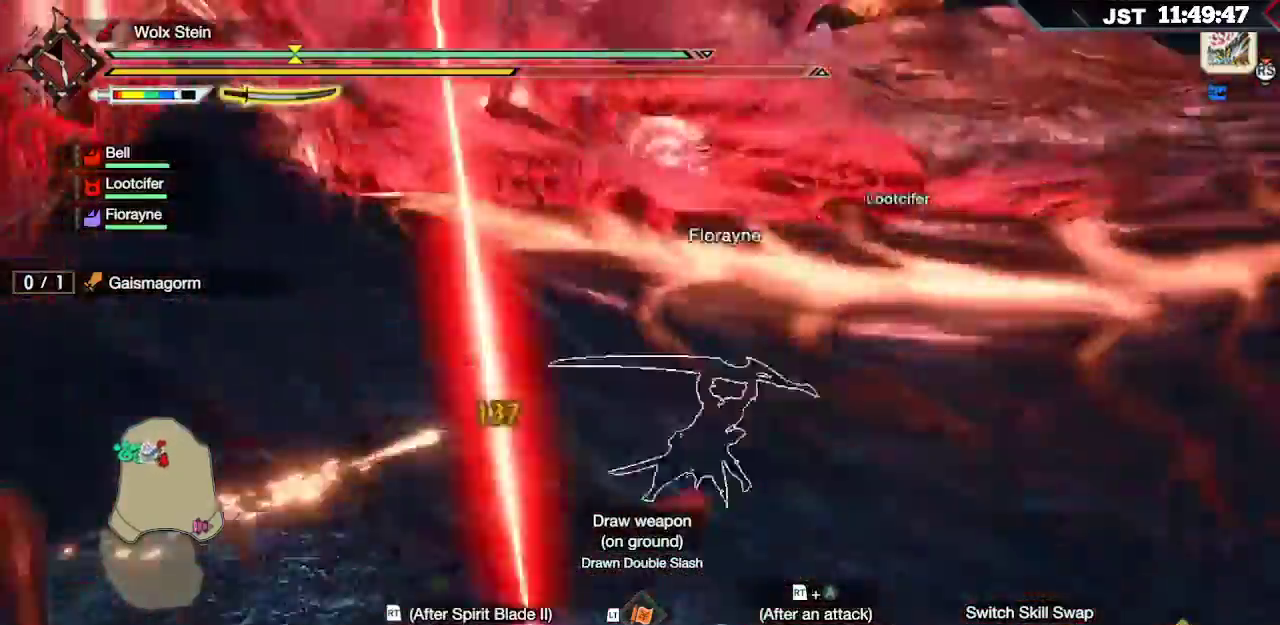
{"dt_ms": 1000, "buttons": ["R2"], "left_stick": "up", "right_stick": "center"}